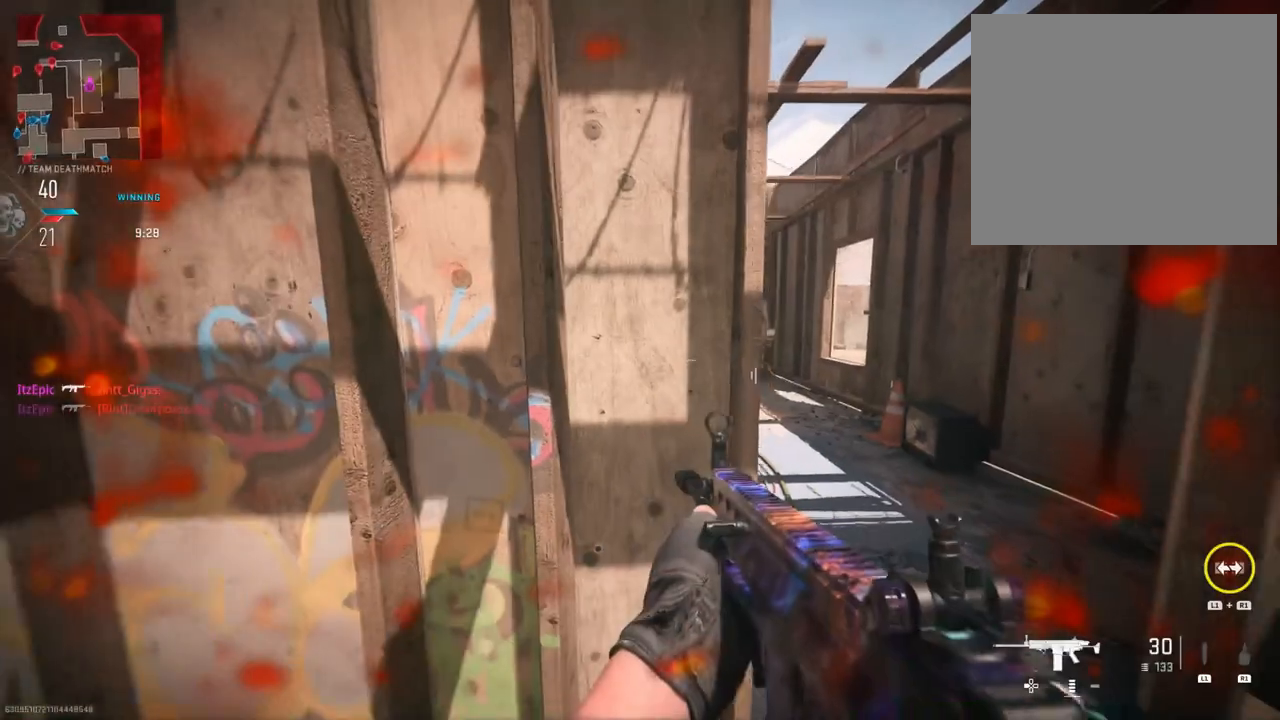
Gameplay with a controller (PlayStation layout); each line is a JSON object with the inputs held at the frame after it. "events" lists button and stick changes between this image and that frame as [ms after this image, input, new state], when the widget could be followed in between.
{"buttons": ["CIRCLE", "L2"], "left_stick": "up", "right_stick": "up-left", "events": [[17, "left_stick", "right"], [50, "L2", "down"], [184, "right_stick", "left"], [401, "right_stick", "up-left"], [417, "CIRCLE", "down"], [467, "left_stick", "up"]]}
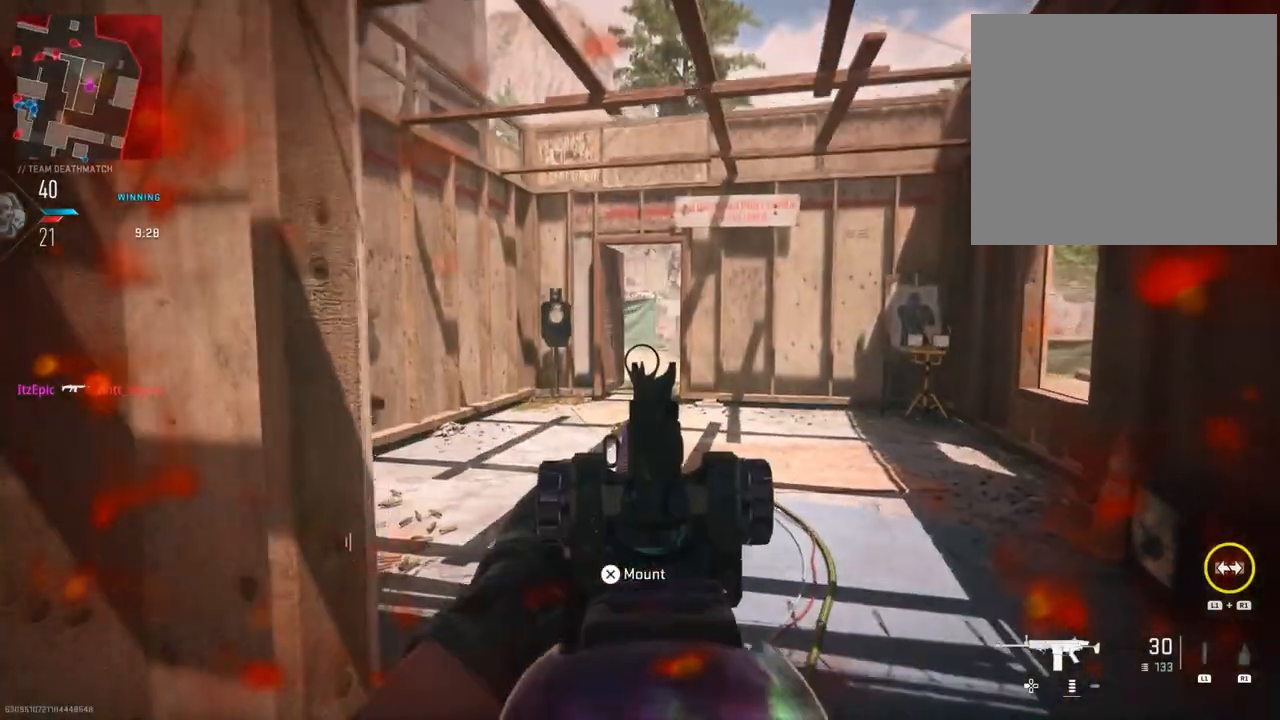
{"buttons": ["L2"], "left_stick": "down-left", "right_stick": "up", "events": [[33, "left_stick", "left"], [133, "right_stick", "up"], [150, "left_stick", "down"], [217, "left_stick", "down-right"], [350, "CIRCLE", "up"], [500, "left_stick", "down-left"]]}
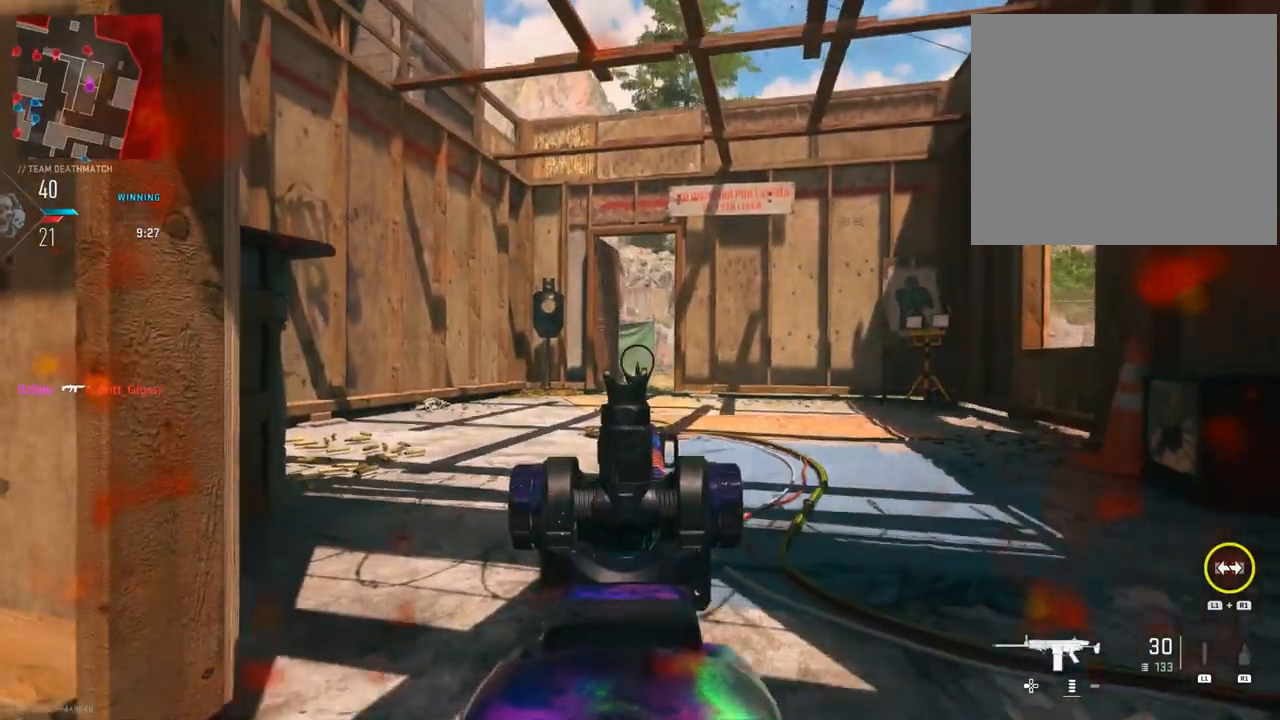
{"buttons": ["L2"], "left_stick": "down-left", "right_stick": "left", "events": [[167, "left_stick", "left"], [167, "right_stick", "center"], [317, "left_stick", "center"], [384, "left_stick", "down-right"], [467, "right_stick", "left"], [501, "left_stick", "down-left"]]}
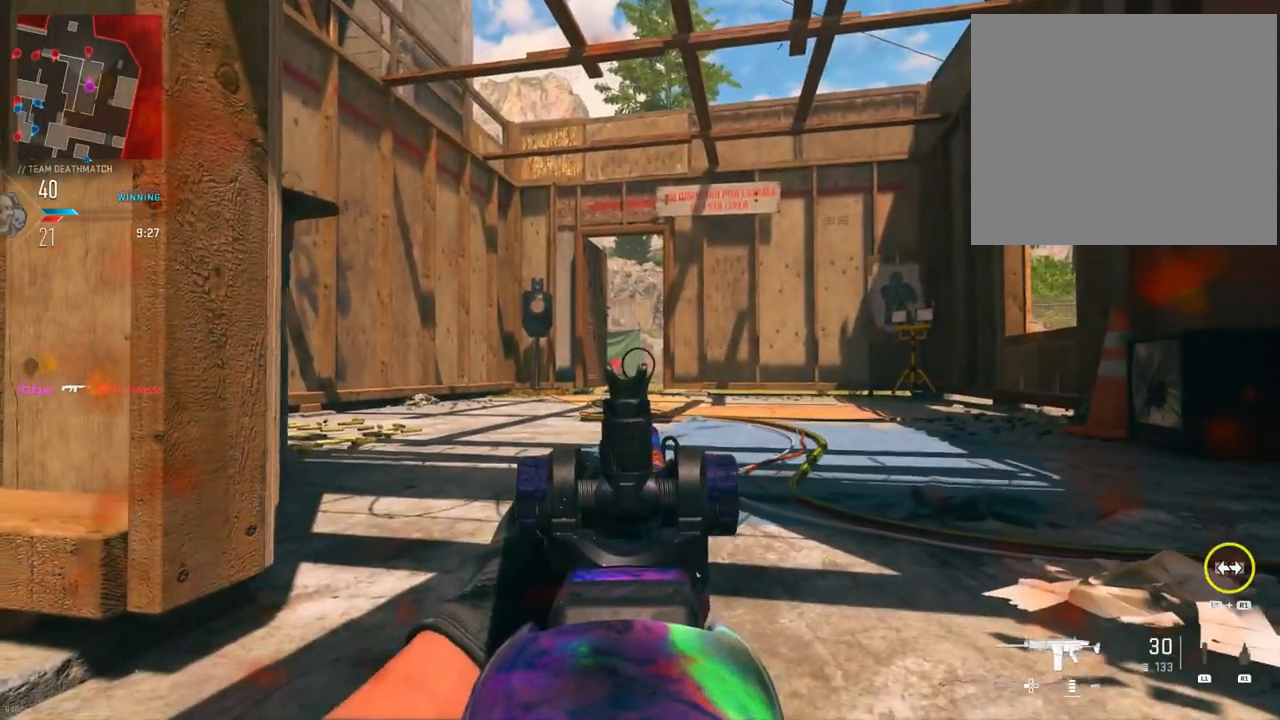
{"buttons": ["L2", "R2"], "left_stick": "down-left", "right_stick": "down-left", "events": [[133, "R2", "down"], [167, "right_stick", "down"], [384, "right_stick", "down-left"]]}
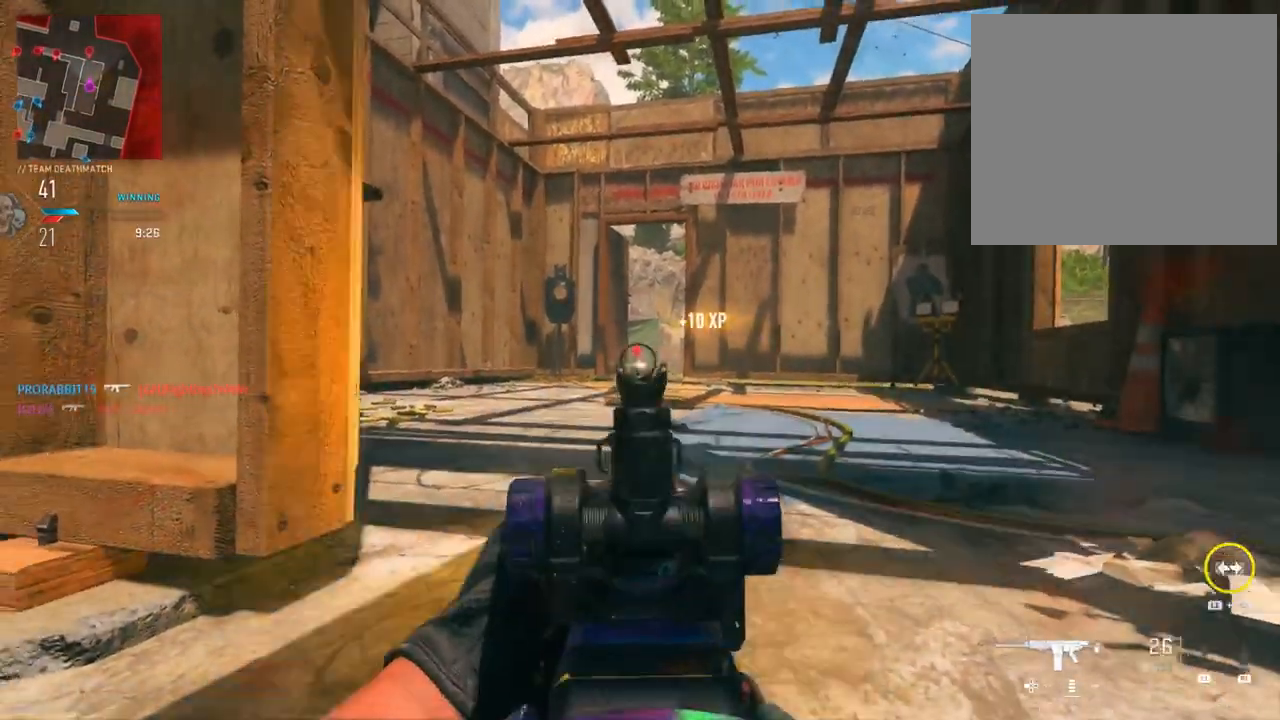
{"buttons": ["L2", "R2"], "left_stick": "center", "right_stick": "center", "events": [[34, "right_stick", "down"], [267, "right_stick", "down-right"], [284, "R3", "down"], [434, "right_stick", "center"], [451, "R3", "up"], [484, "left_stick", "center"]]}
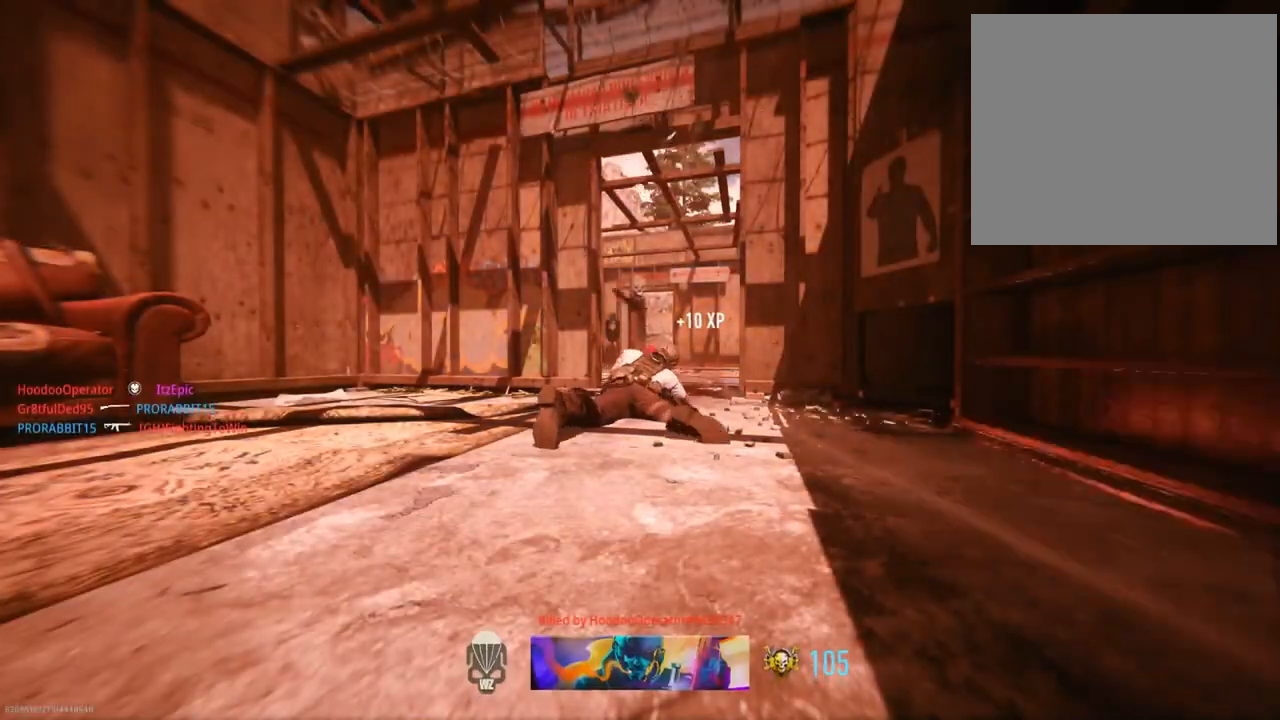
{"buttons": ["SQUARE"], "left_stick": "center", "right_stick": "center", "events": [[33, "L2", "up"], [83, "R2", "up"], [167, "SQUARE", "down"], [334, "SQUARE", "up"], [434, "SQUARE", "down"]]}
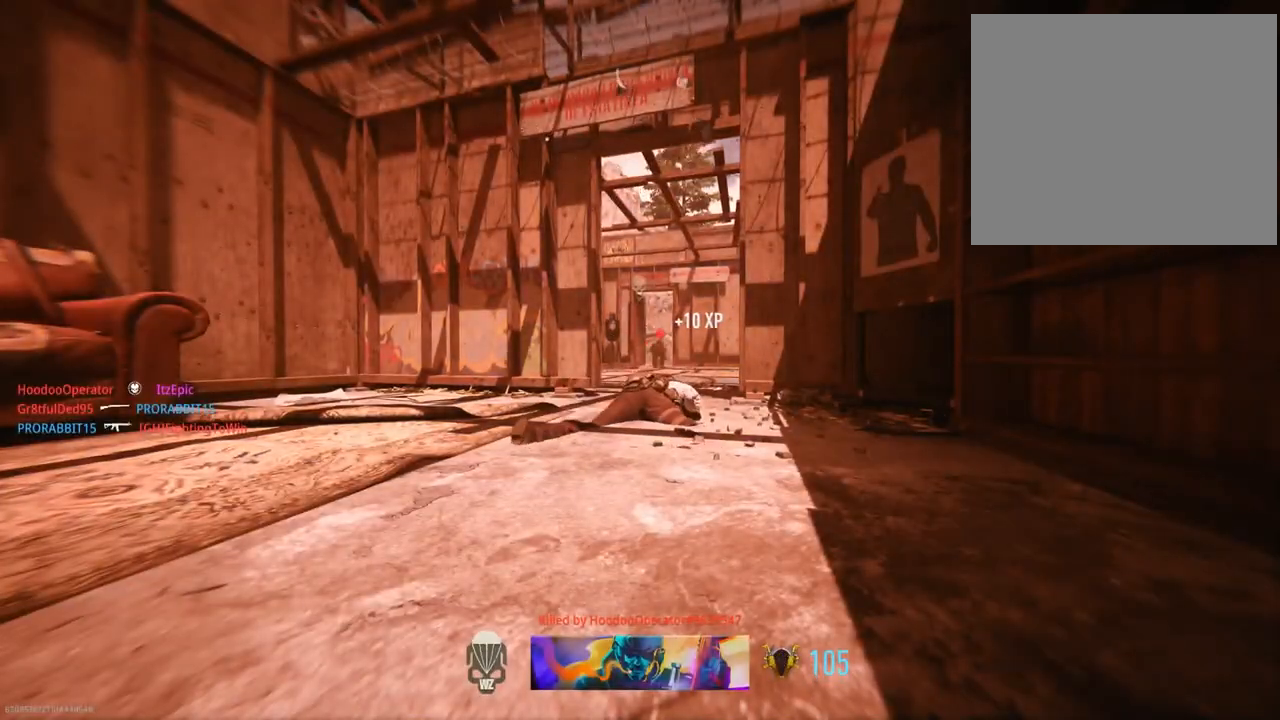
{"buttons": ["SQUARE"], "left_stick": "center", "right_stick": "center", "events": [[67, "SQUARE", "up"], [201, "SQUARE", "down"], [351, "SQUARE", "up"], [467, "SQUARE", "down"]]}
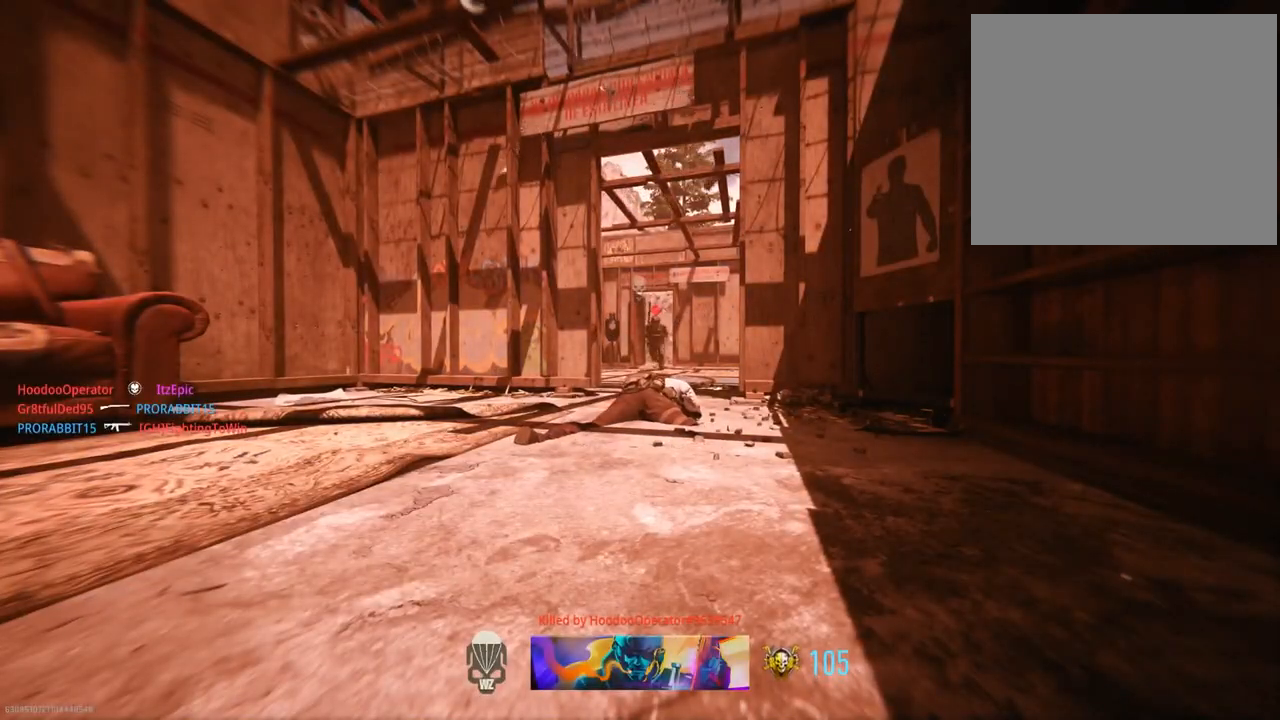
{"buttons": [], "left_stick": "center", "right_stick": "center", "events": [[117, "SQUARE", "up"], [250, "SQUARE", "down"], [434, "SQUARE", "up"]]}
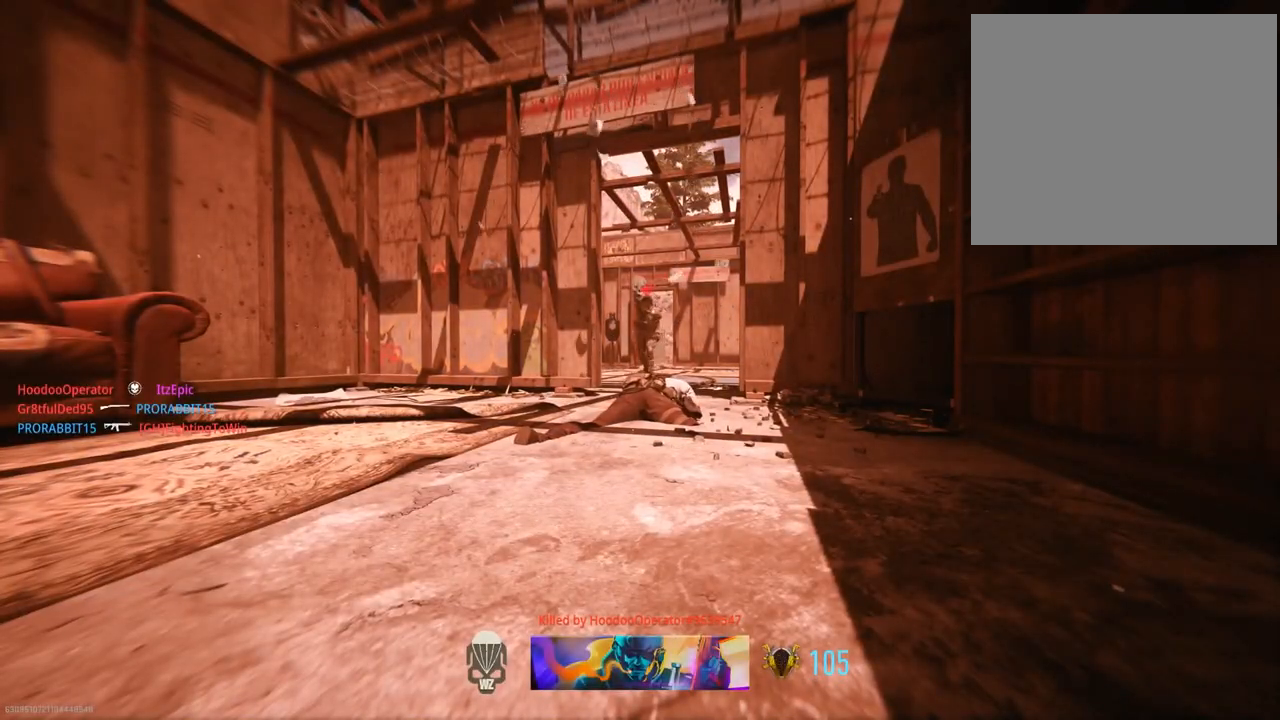
{"buttons": ["SQUARE"], "left_stick": "up", "right_stick": "center", "events": [[17, "left_stick", "up"], [50, "SQUARE", "down"], [251, "SQUARE", "up"], [367, "SQUARE", "down"]]}
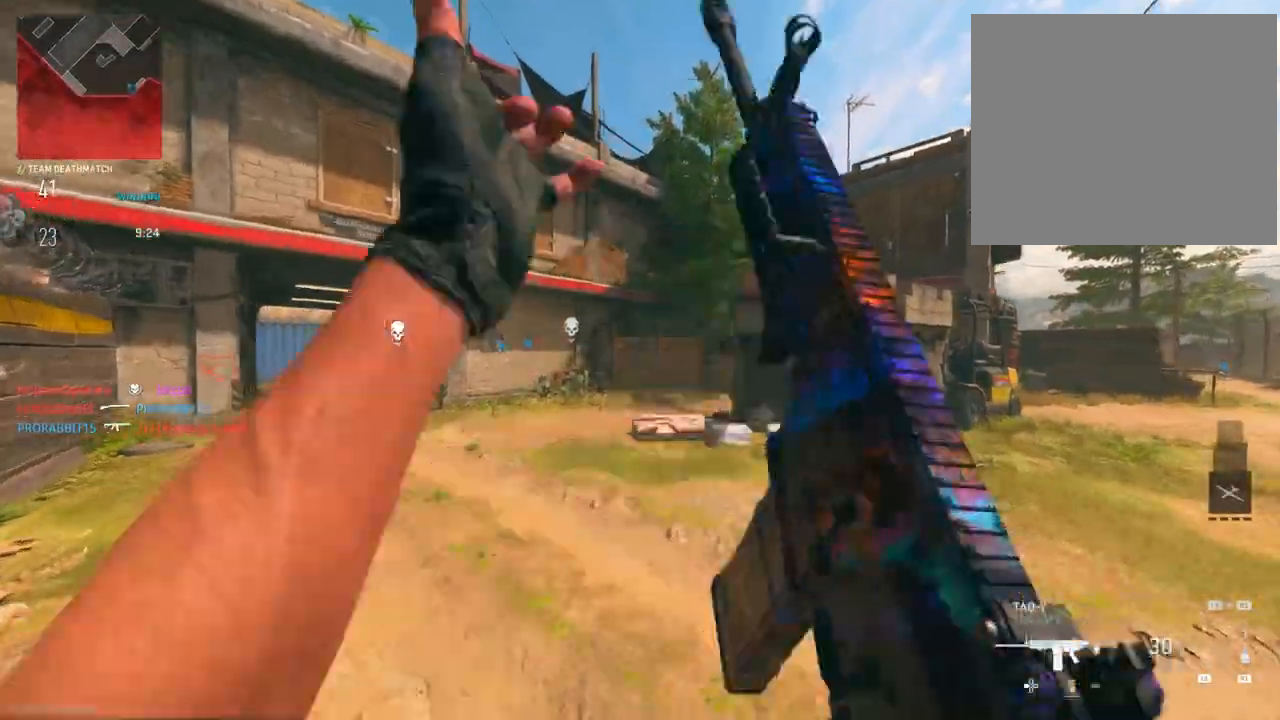
{"buttons": [], "left_stick": "up", "right_stick": "left", "events": [[50, "SQUARE", "up"], [417, "right_stick", "left"]]}
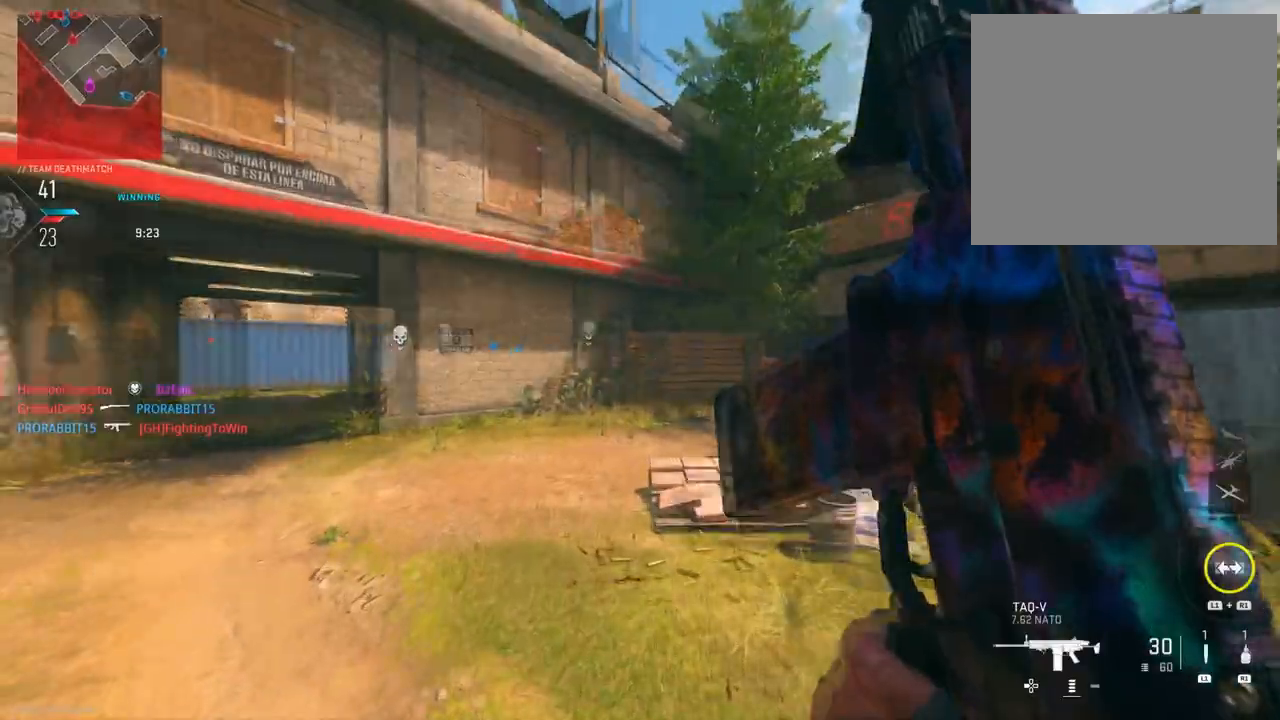
{"buttons": [], "left_stick": "up", "right_stick": "center", "events": [[167, "right_stick", "center"], [201, "TRIANGLE", "down"], [351, "TRIANGLE", "up"]]}
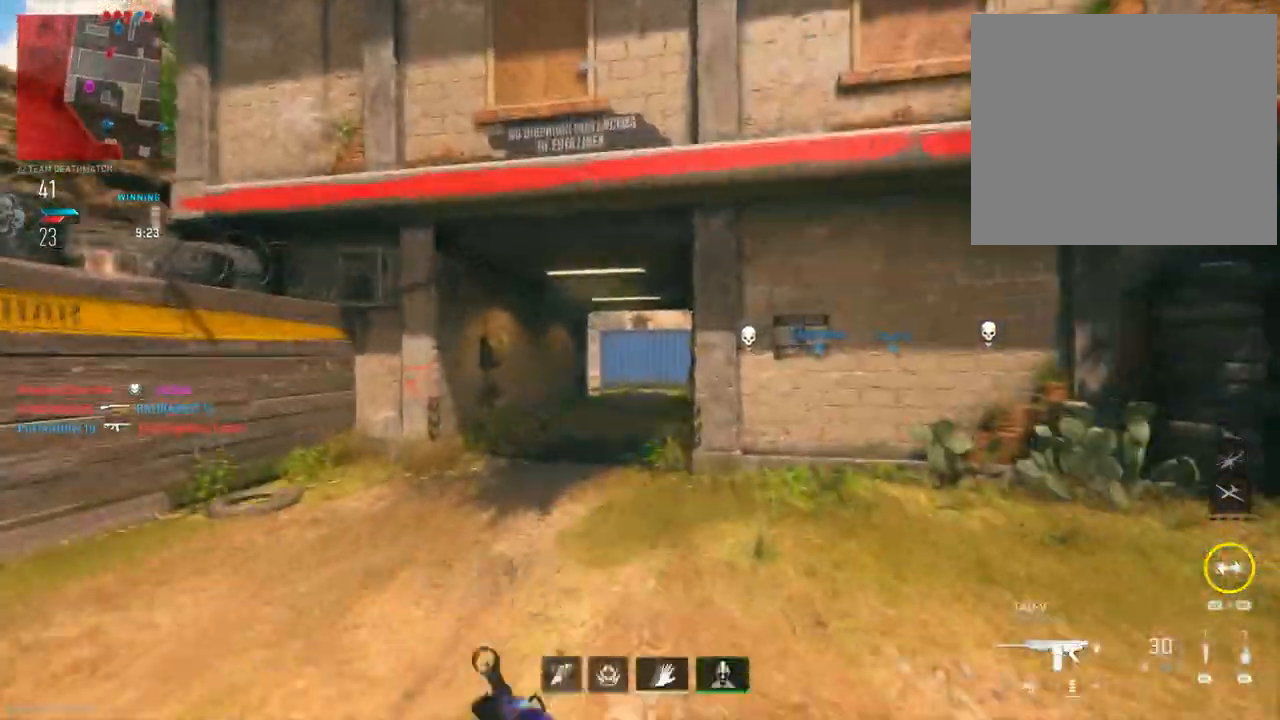
{"buttons": [], "left_stick": "up", "right_stick": "center", "events": [[84, "TRIANGLE", "down"], [200, "left_stick", "left"], [217, "TRIANGLE", "up"], [434, "left_stick", "up"]]}
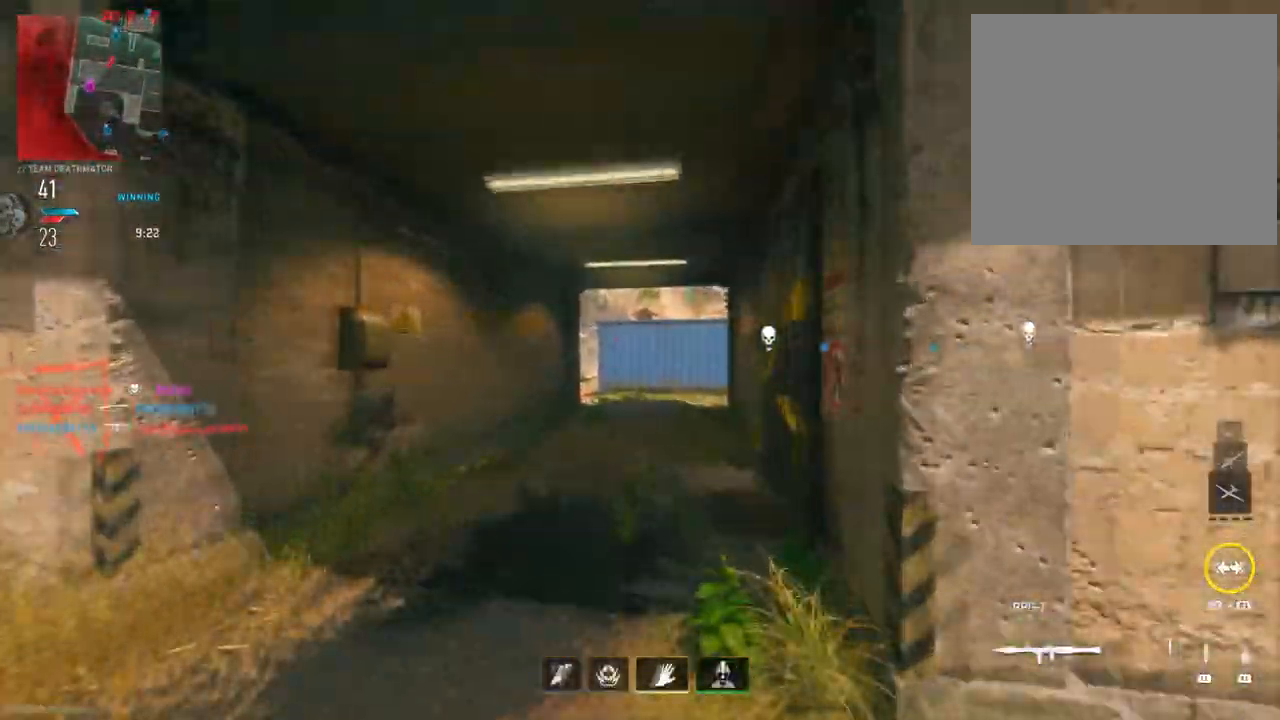
{"buttons": [], "left_stick": "up", "right_stick": "center", "events": [[166, "TRIANGLE", "down"], [267, "TRIANGLE", "up"], [350, "TRIANGLE", "down"], [450, "TRIANGLE", "up"]]}
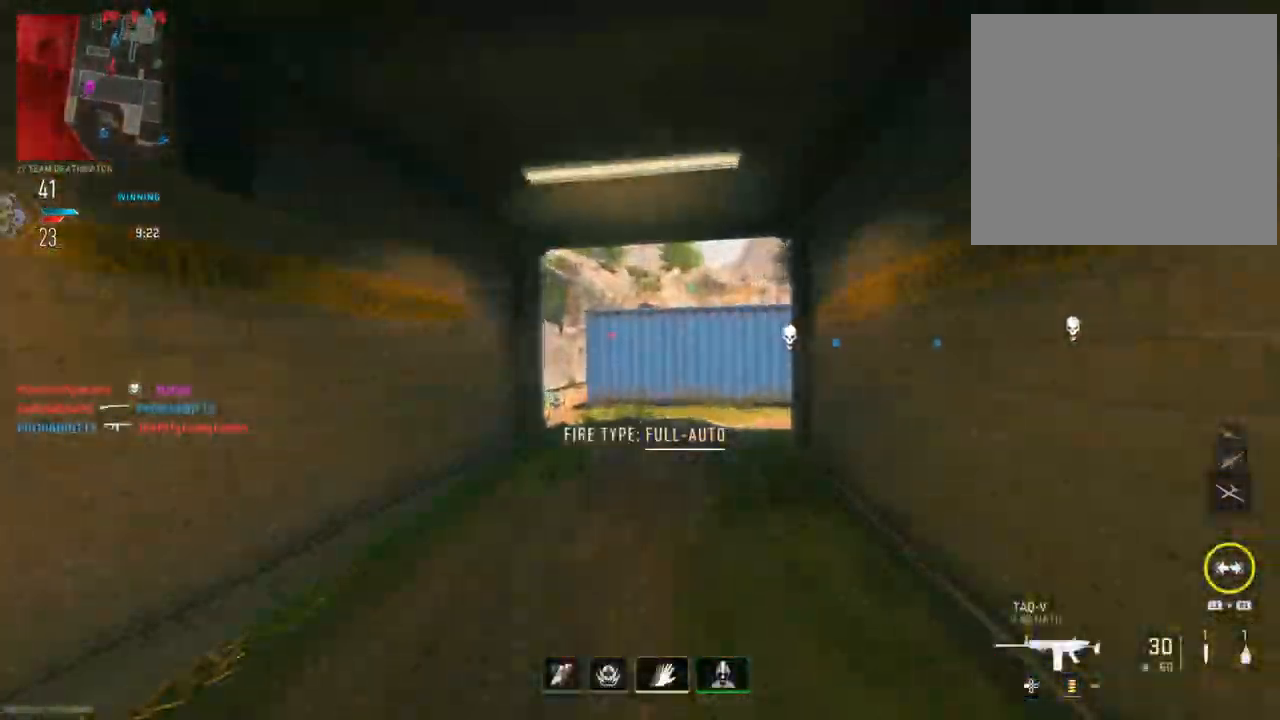
{"buttons": [], "left_stick": "up", "right_stick": "right", "events": [[451, "right_stick", "right"]]}
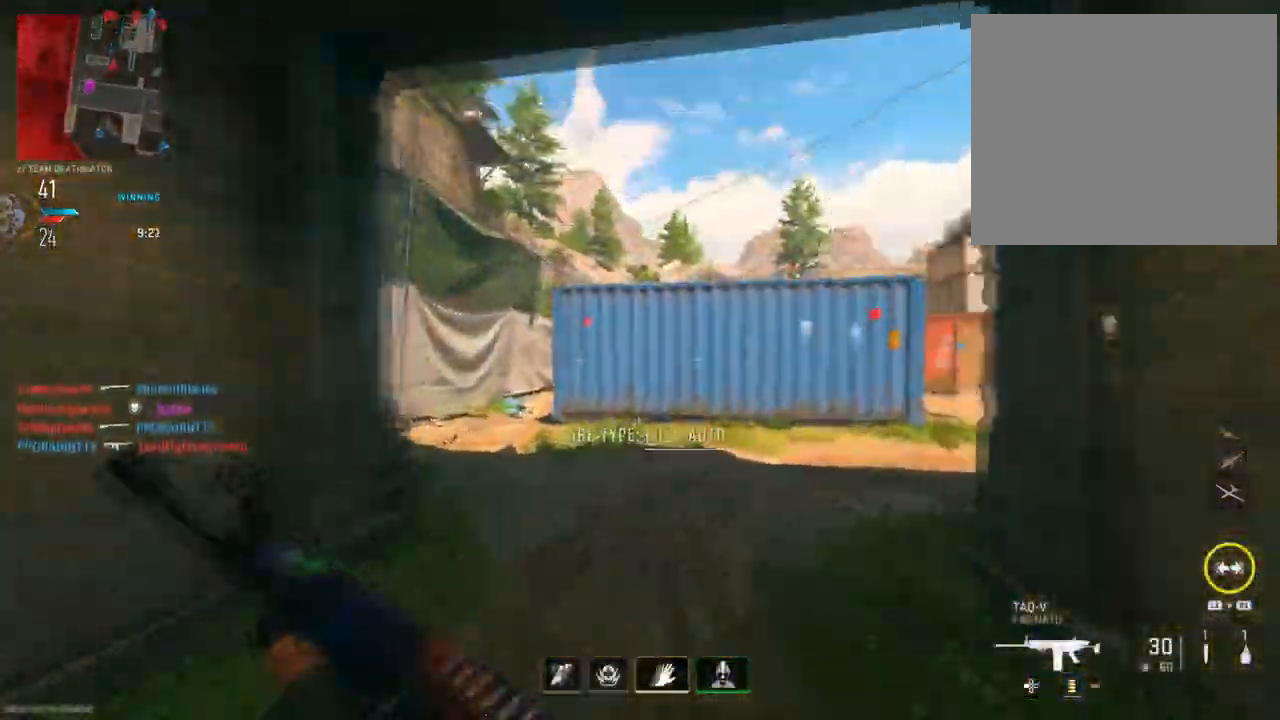
{"buttons": [], "left_stick": "up-right", "right_stick": "right", "events": [[333, "left_stick", "up-right"], [367, "right_stick", "center"], [450, "right_stick", "right"]]}
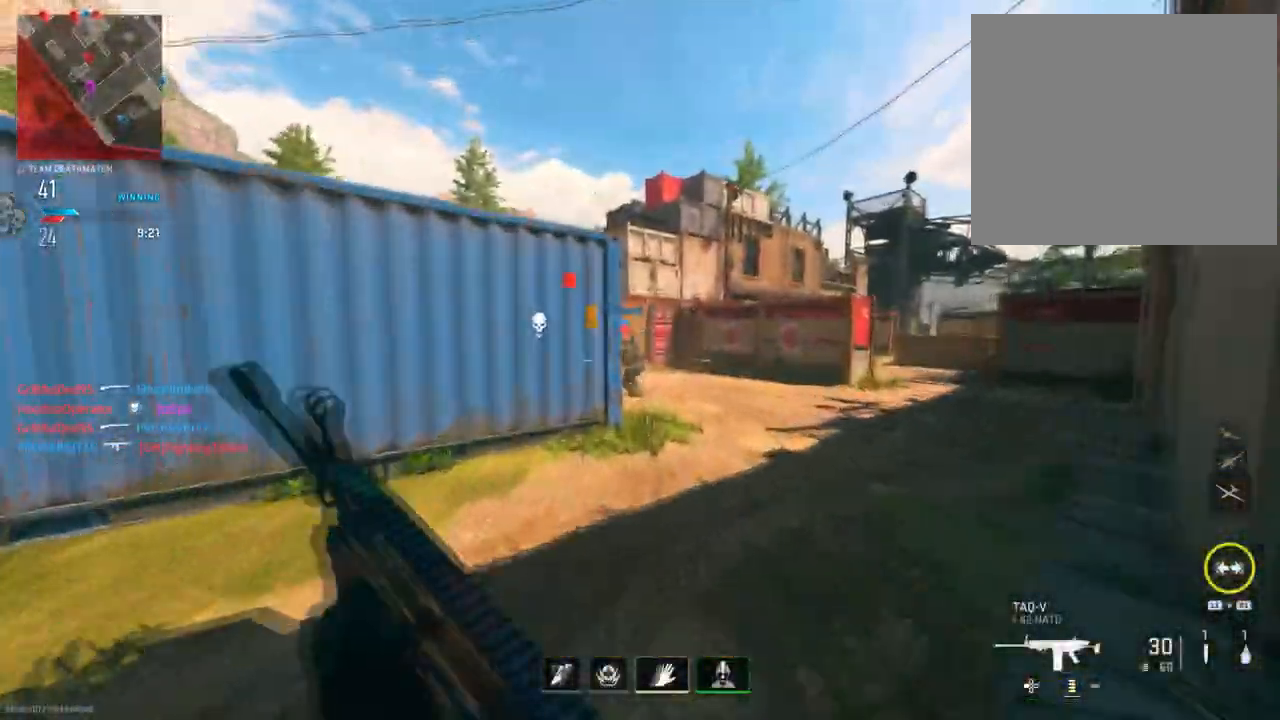
{"buttons": ["L2"], "left_stick": "up-right", "right_stick": "left", "events": [[117, "right_stick", "left"], [184, "R3", "down"], [184, "right_stick", "down-left"], [300, "right_stick", "center"], [334, "R3", "up"], [401, "right_stick", "left"], [451, "L2", "down"]]}
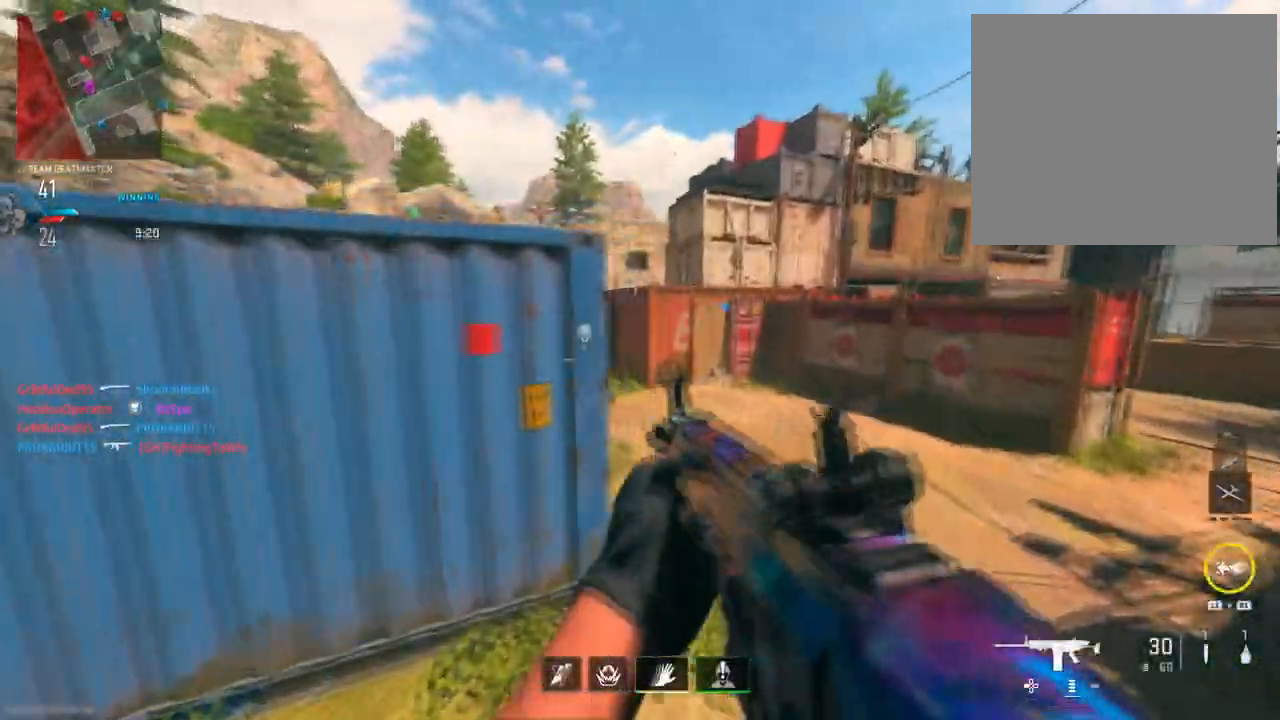
{"buttons": ["L2", "R2"], "left_stick": "right", "right_stick": "left", "events": [[133, "left_stick", "right"], [300, "R2", "down"]]}
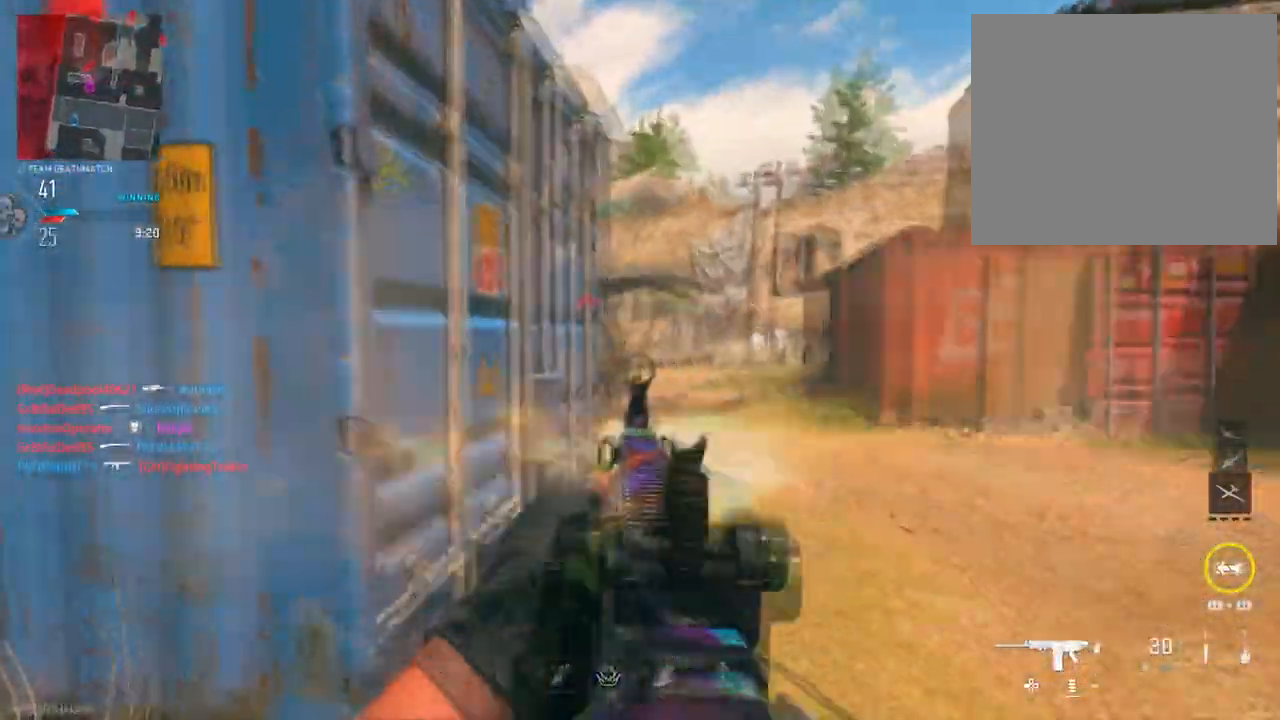
{"buttons": ["L2"], "left_stick": "down", "right_stick": "right", "events": [[134, "right_stick", "down"], [184, "right_stick", "down-right"], [334, "right_stick", "down-left"], [351, "R2", "up"], [384, "L2", "up"], [467, "right_stick", "right"], [484, "L2", "down"], [484, "left_stick", "down"]]}
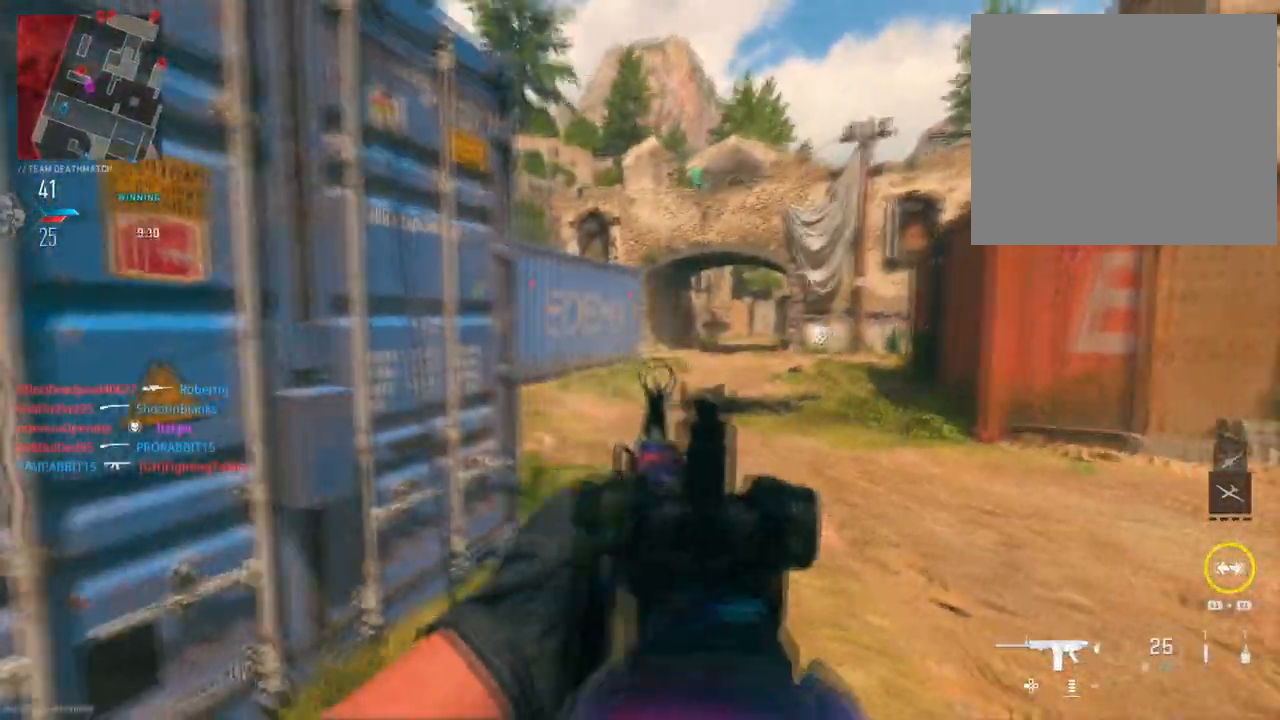
{"buttons": ["L2", "R2"], "left_stick": "down-right", "right_stick": "right", "events": [[16, "left_stick", "down-left"], [33, "R2", "down"], [133, "right_stick", "center"], [233, "right_stick", "down"], [483, "left_stick", "down-right"], [483, "right_stick", "right"]]}
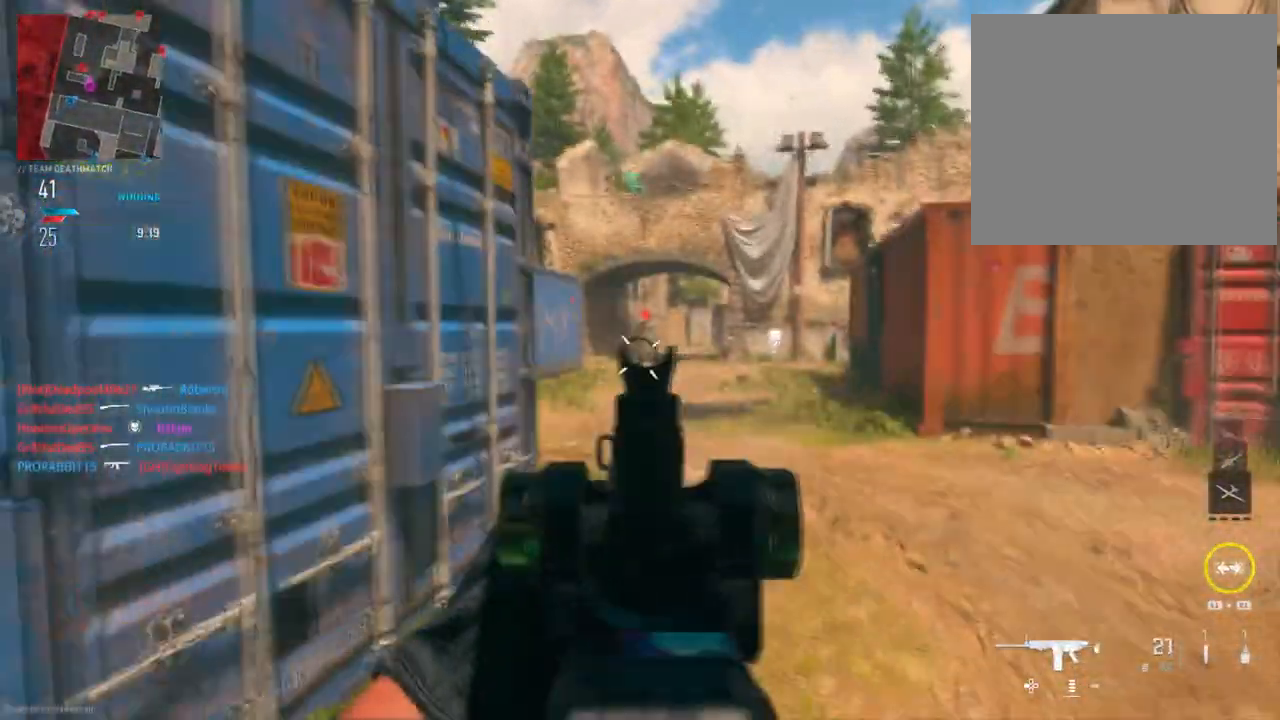
{"buttons": ["L2", "R2"], "left_stick": "down-right", "right_stick": "right", "events": [[117, "right_stick", "up"], [234, "left_stick", "left"], [317, "right_stick", "right"], [367, "left_stick", "center"], [451, "left_stick", "down-right"]]}
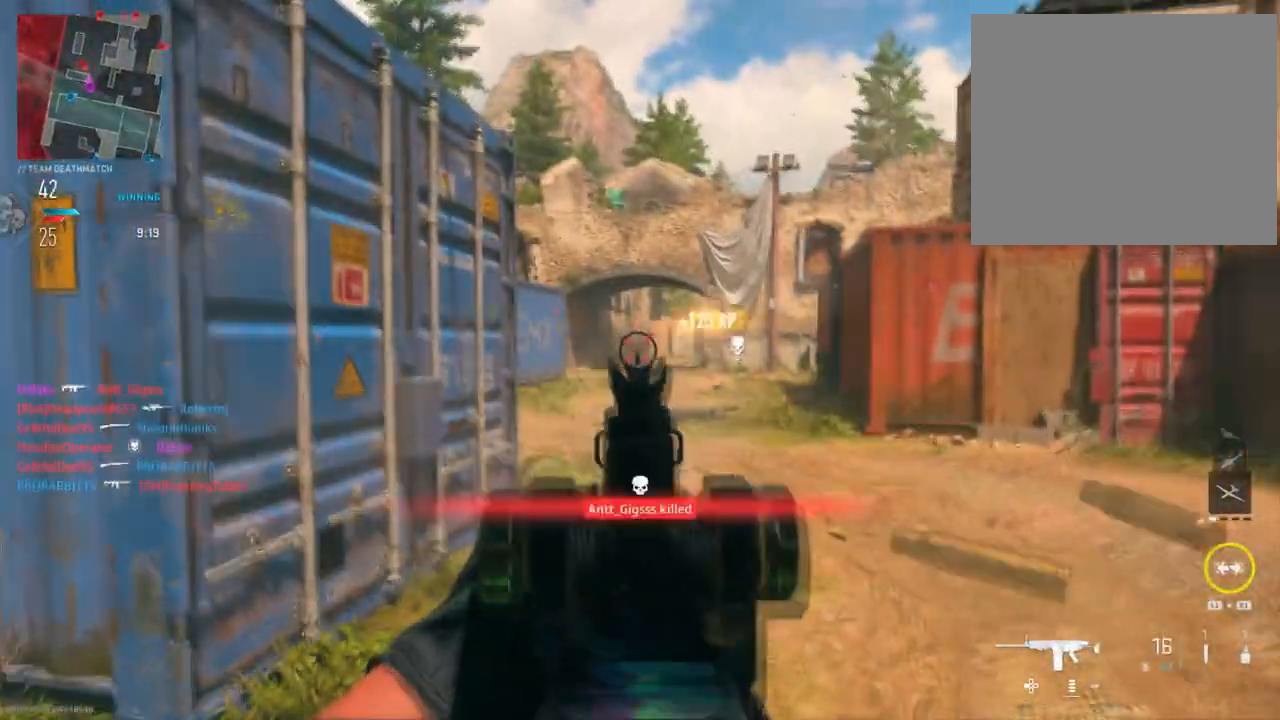
{"buttons": [], "left_stick": "down-right", "right_stick": "center", "events": [[16, "right_stick", "center"], [33, "left_stick", "right"], [183, "left_stick", "down-right"], [217, "R2", "up"], [233, "L2", "up"], [250, "TRIANGLE", "down"], [333, "TRIANGLE", "up"]]}
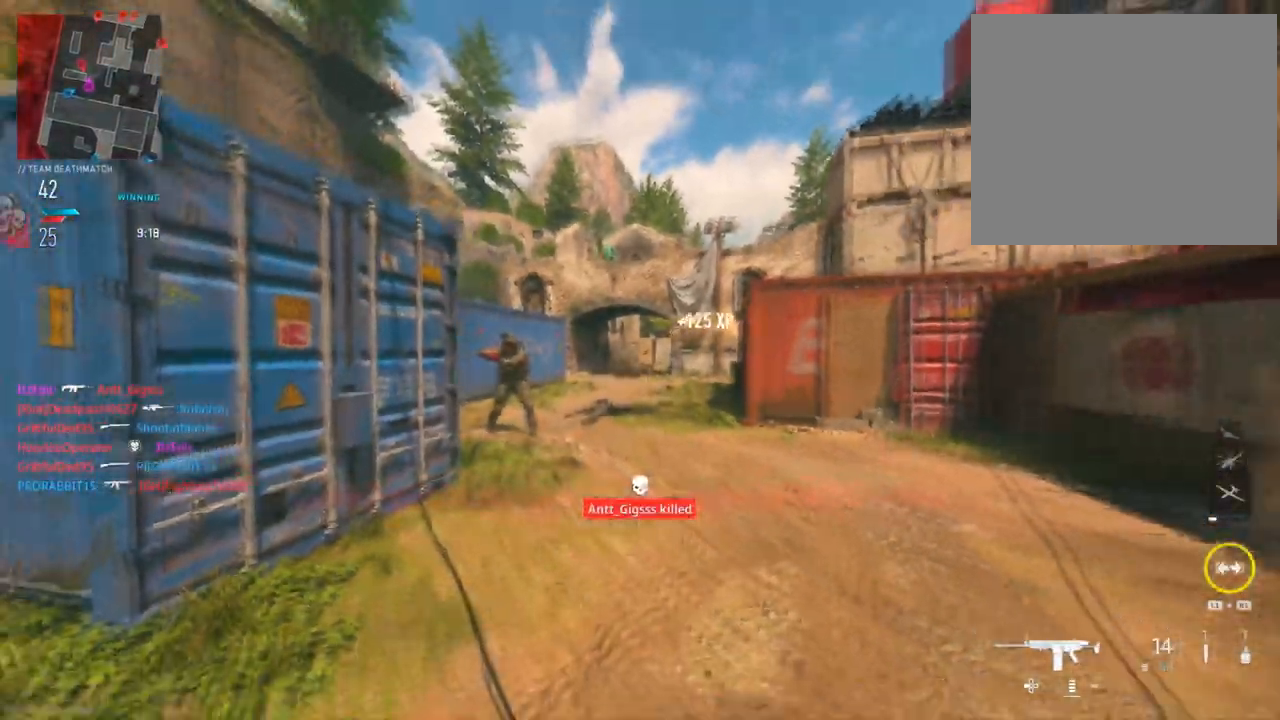
{"buttons": [], "left_stick": "center", "right_stick": "center", "events": [[84, "right_stick", "down-right"], [100, "left_stick", "right"], [184, "R3", "down"], [200, "L2", "down"], [284, "right_stick", "down-left"], [334, "R3", "up"], [451, "L2", "up"], [467, "left_stick", "center"], [467, "right_stick", "center"]]}
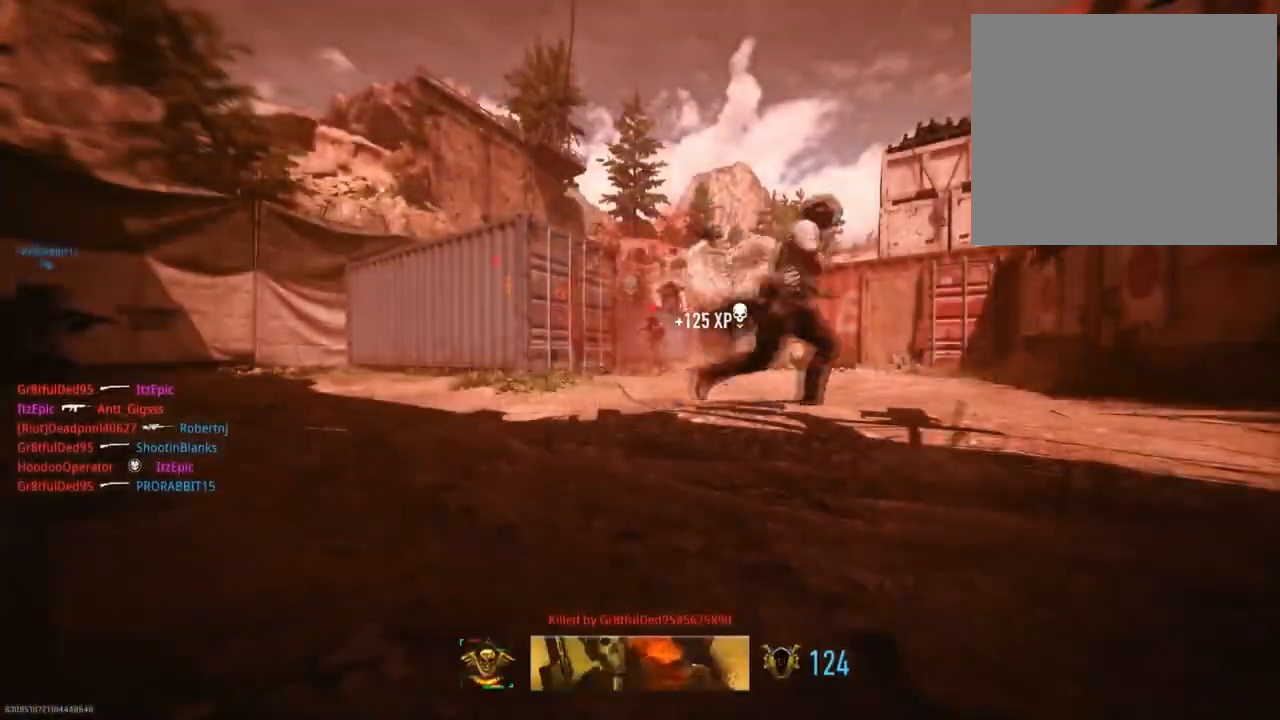
{"buttons": [], "left_stick": "up", "right_stick": "center", "events": [[50, "SQUARE", "down"], [166, "SQUARE", "up"], [217, "TOUCHPAD", "down"], [317, "left_stick", "up"], [383, "TOUCHPAD", "up"]]}
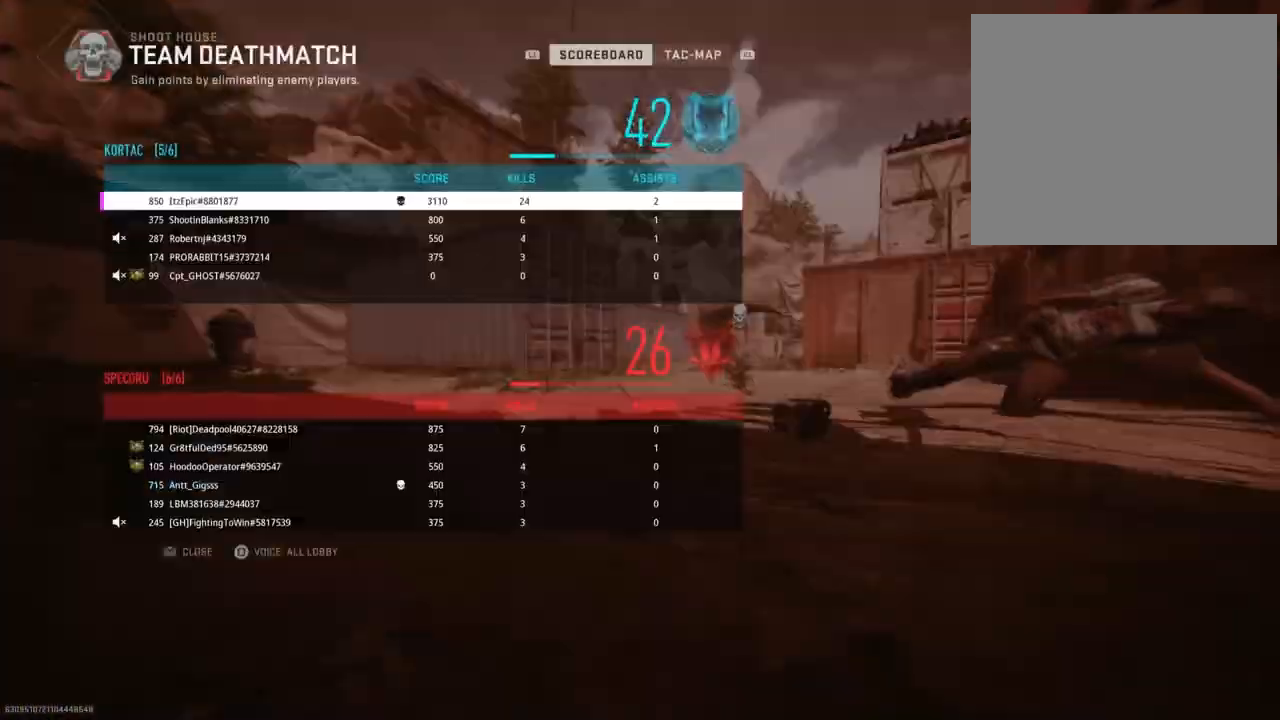
{"buttons": ["SQUARE"], "left_stick": "up-right", "right_stick": "center", "events": [[84, "left_stick", "up-right"], [234, "TOUCHPAD", "down"], [351, "TOUCHPAD", "up"], [434, "SQUARE", "down"]]}
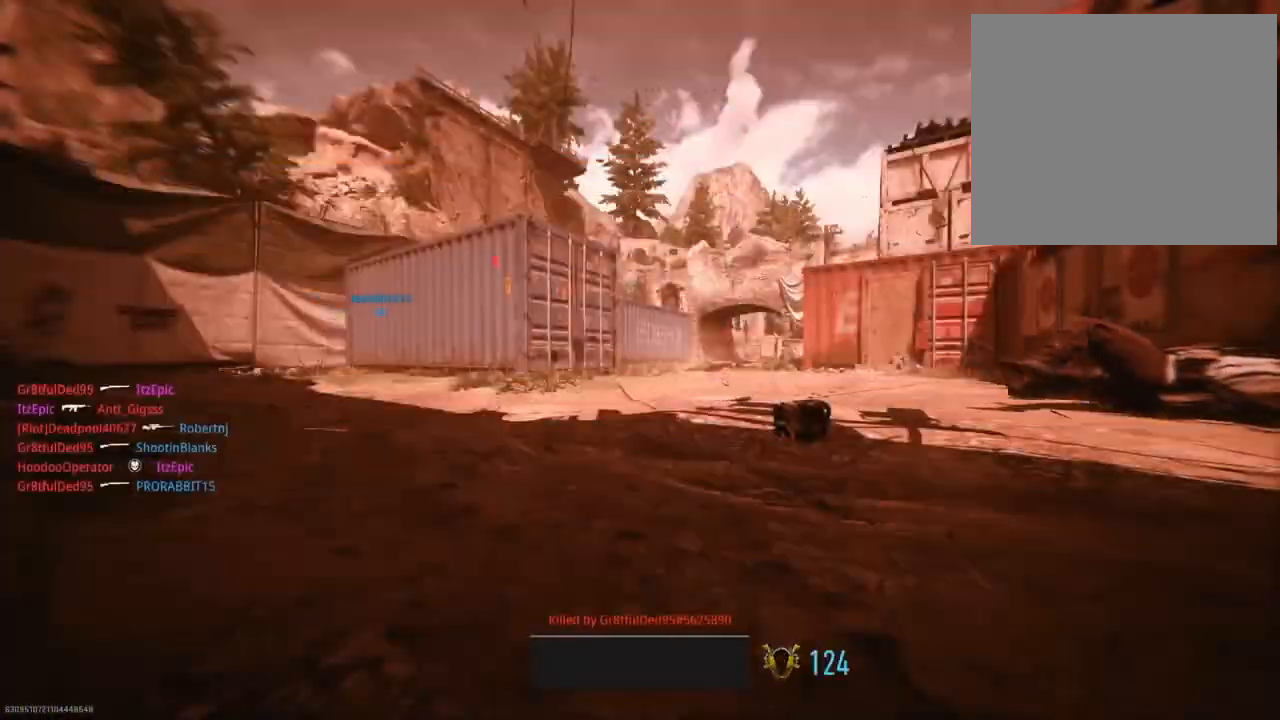
{"buttons": [], "left_stick": "up", "right_stick": "center", "events": [[50, "SQUARE", "up"], [150, "SQUARE", "down"], [166, "left_stick", "up"], [300, "SQUARE", "up"], [367, "SQUARE", "down"], [483, "SQUARE", "up"]]}
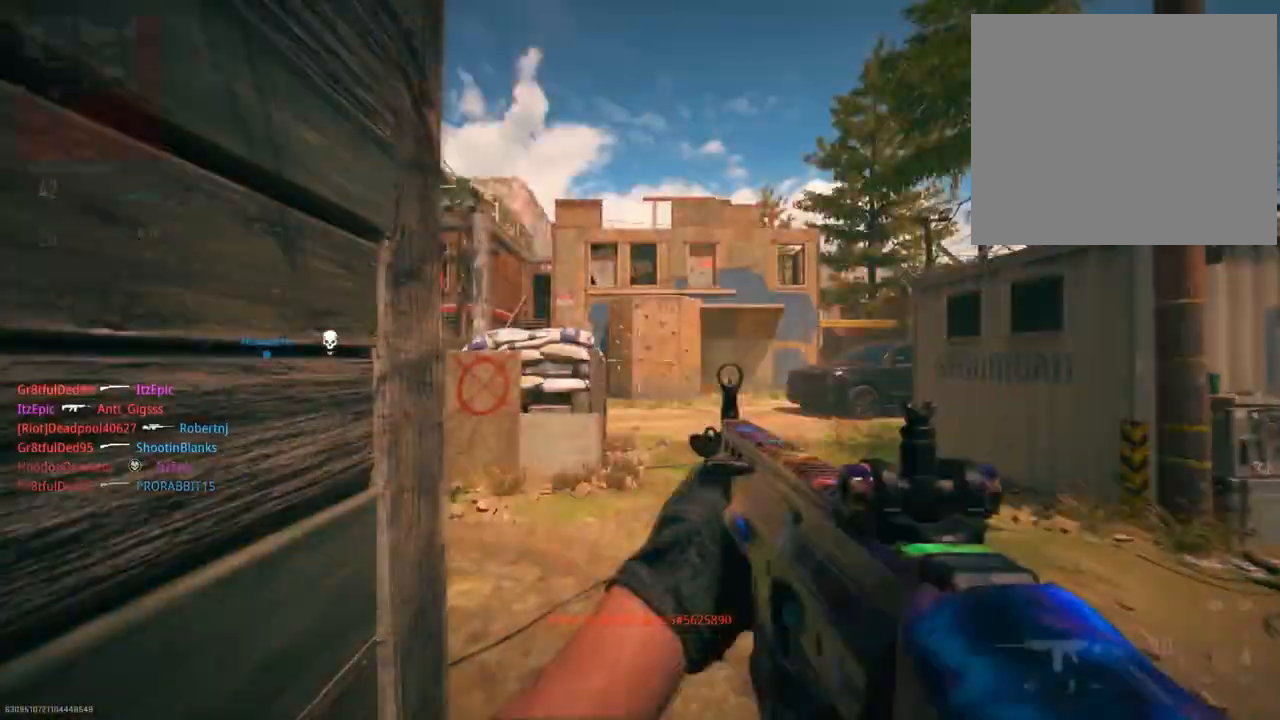
{"buttons": ["TRIANGLE"], "left_stick": "up", "right_stick": "center", "events": [[67, "SQUARE", "down"], [184, "SQUARE", "up"], [267, "TRIANGLE", "down"], [367, "TRIANGLE", "up"], [451, "TRIANGLE", "down"]]}
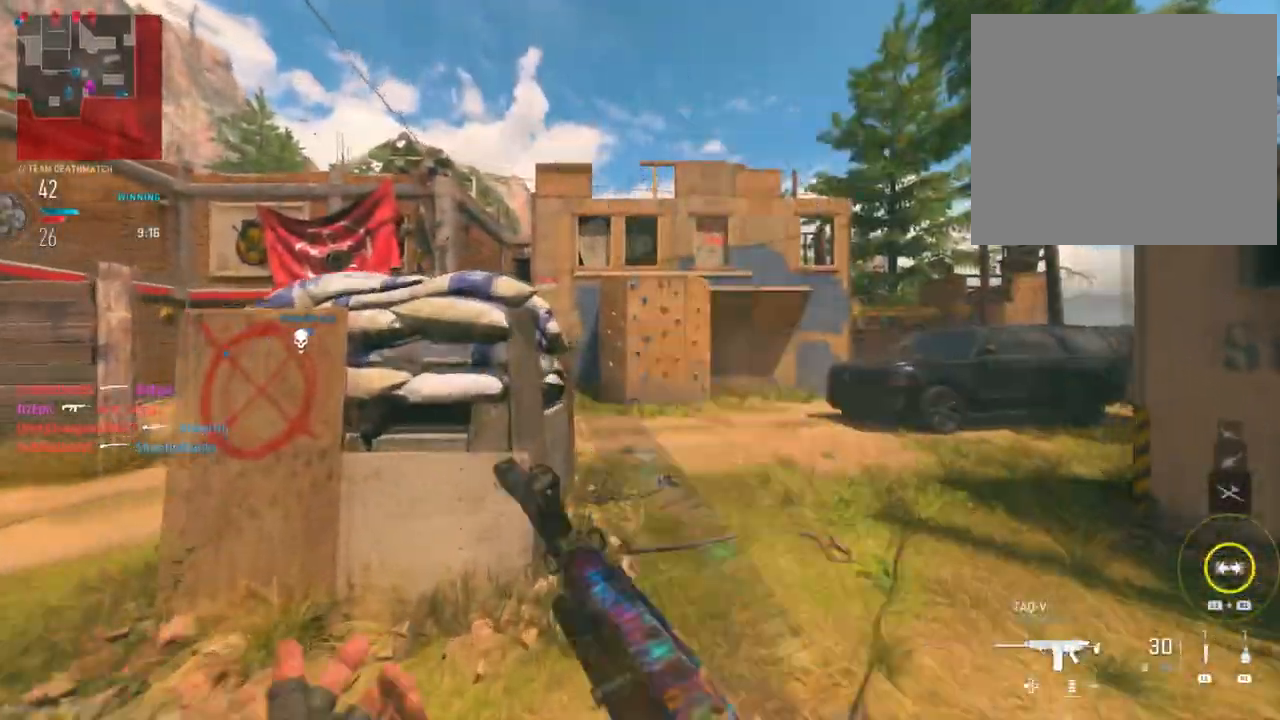
{"buttons": [], "left_stick": "up-right", "right_stick": "center", "events": [[33, "TRIANGLE", "up"], [133, "left_stick", "up-right"], [166, "TRIANGLE", "down"], [250, "TRIANGLE", "up"], [350, "TRIANGLE", "down"], [433, "TRIANGLE", "up"]]}
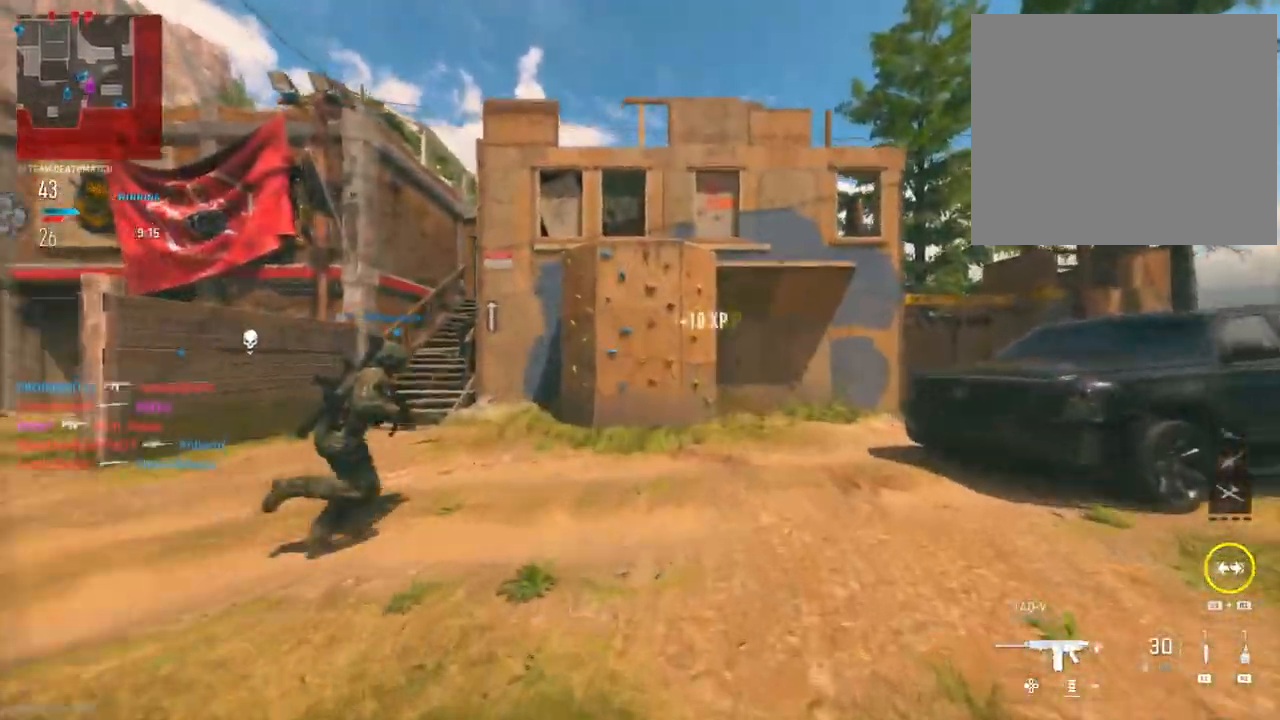
{"buttons": ["CIRCLE"], "left_stick": "up", "right_stick": "center", "events": [[100, "right_stick", "right"], [300, "right_stick", "center"], [317, "left_stick", "up"], [434, "CIRCLE", "down"]]}
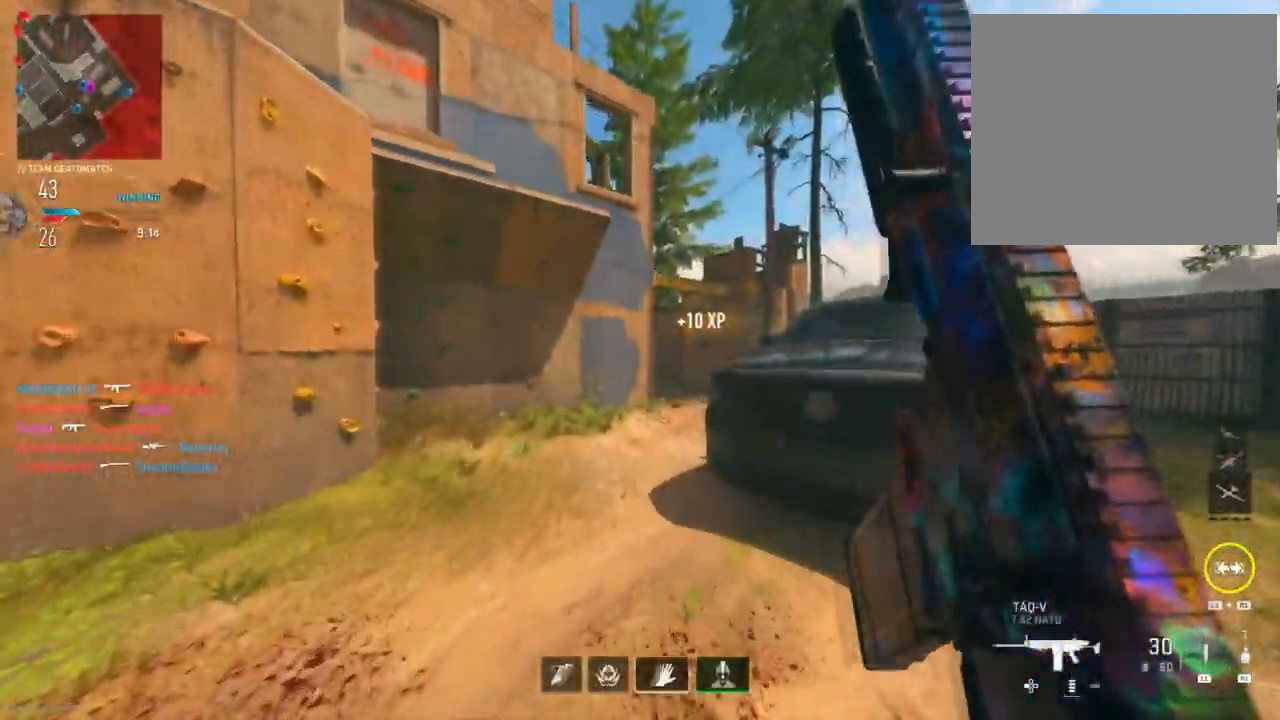
{"buttons": [], "left_stick": "up", "right_stick": "center", "events": [[50, "CIRCLE", "up"]]}
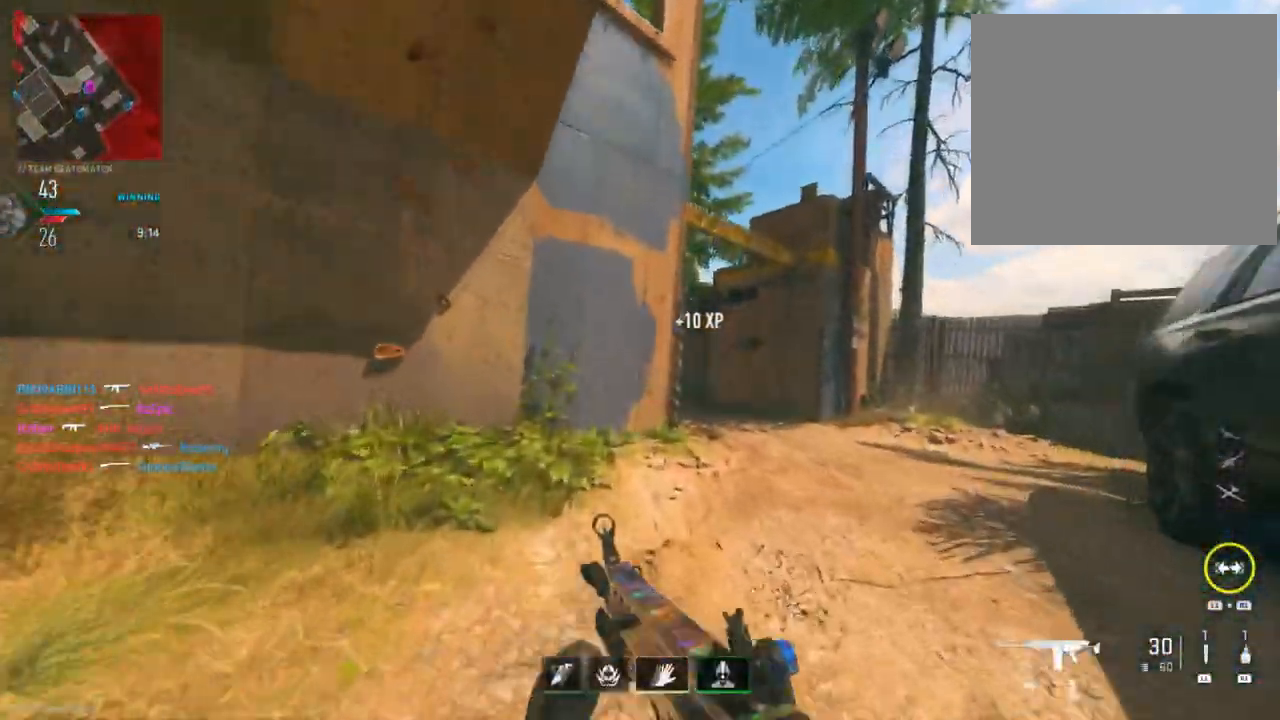
{"buttons": [], "left_stick": "up", "right_stick": "center", "events": [[117, "right_stick", "right"], [300, "right_stick", "center"]]}